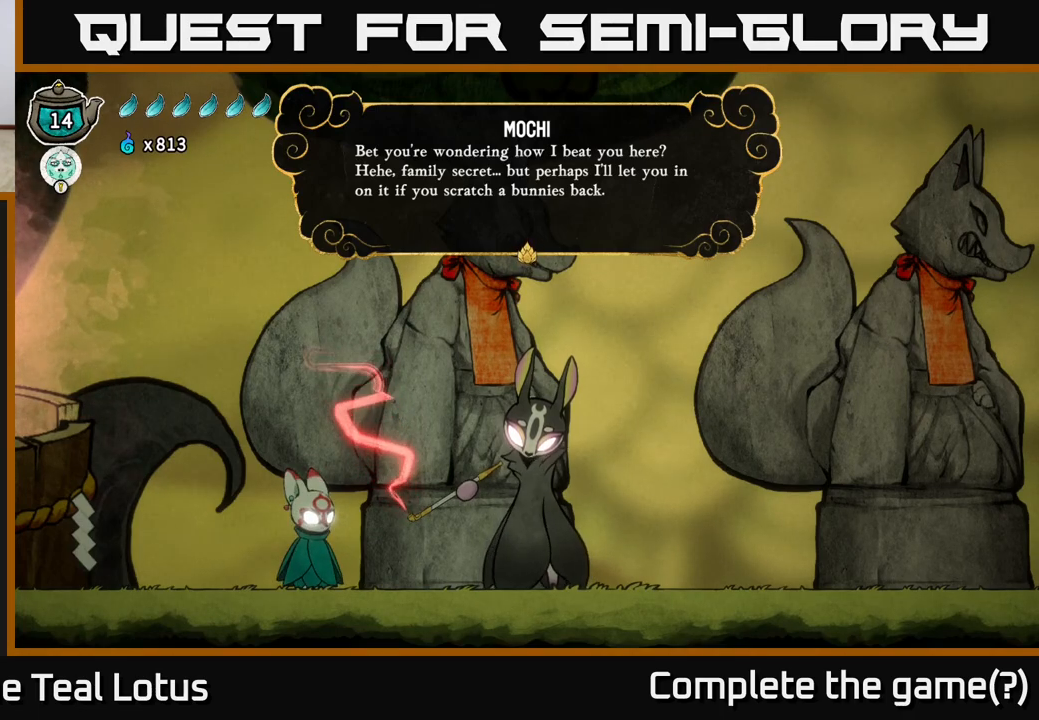
Gameplay with a controller (Xbox layout); each line is a JSON object with the inputs held at the frame after it. "events" lists button and stick changes between this image and that frame as [ms after this image, input, new state], when the widget could be followed in between.
{"buttons": [], "left_stick": "center", "right_stick": "center", "events": [[167, "A", "down"], [417, "A", "up"]]}
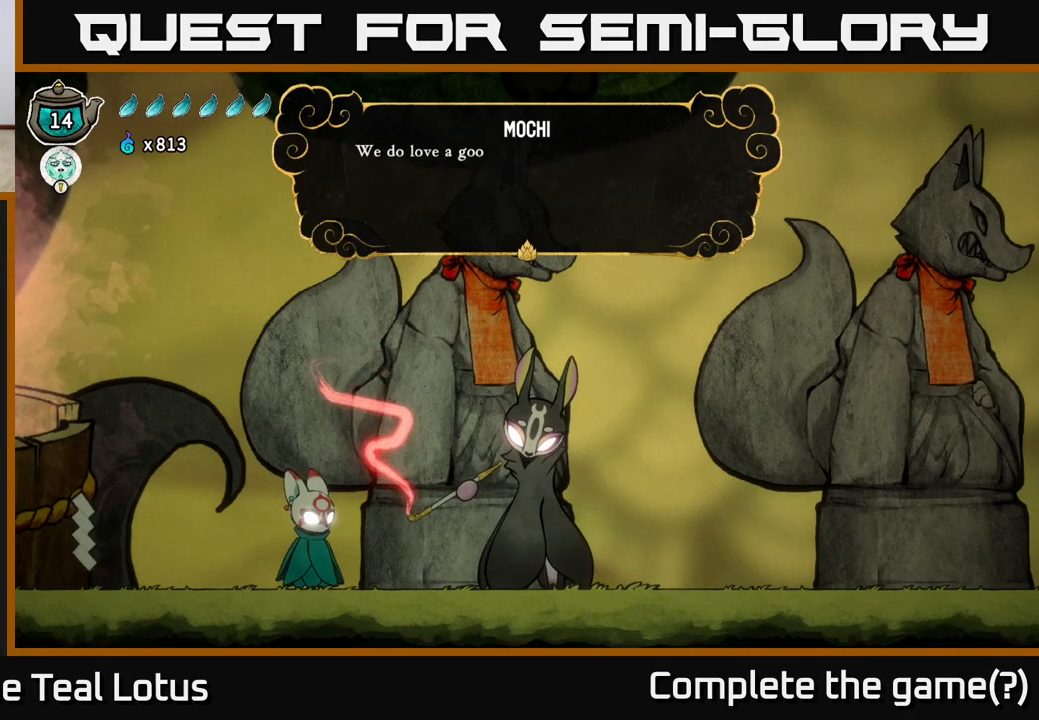
{"buttons": ["A"], "left_stick": "center", "right_stick": "center", "events": [[400, "A", "down"]]}
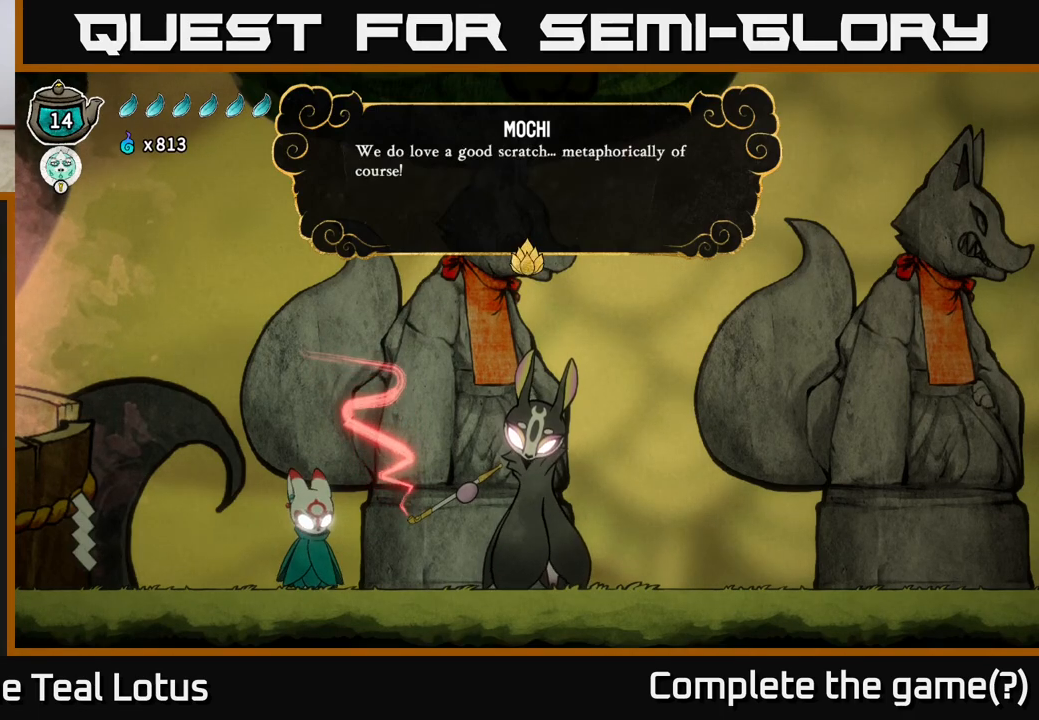
{"buttons": [], "left_stick": "center", "right_stick": "center", "events": [[117, "A", "up"]]}
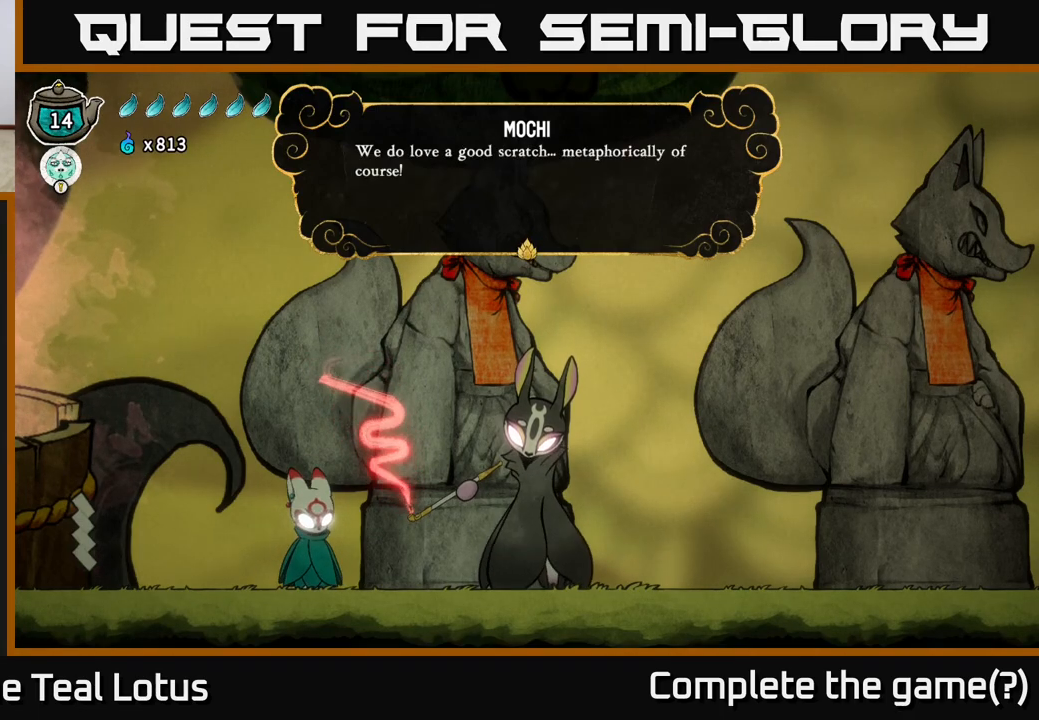
{"buttons": [], "left_stick": "center", "right_stick": "center", "events": []}
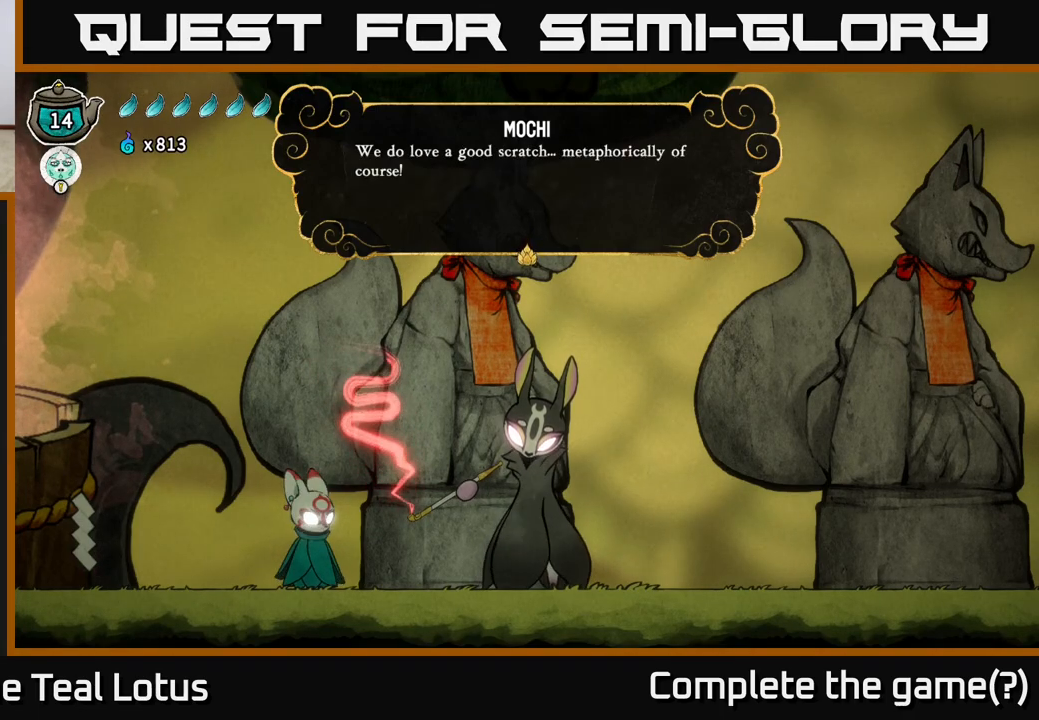
{"buttons": [], "left_stick": "center", "right_stick": "center", "events": []}
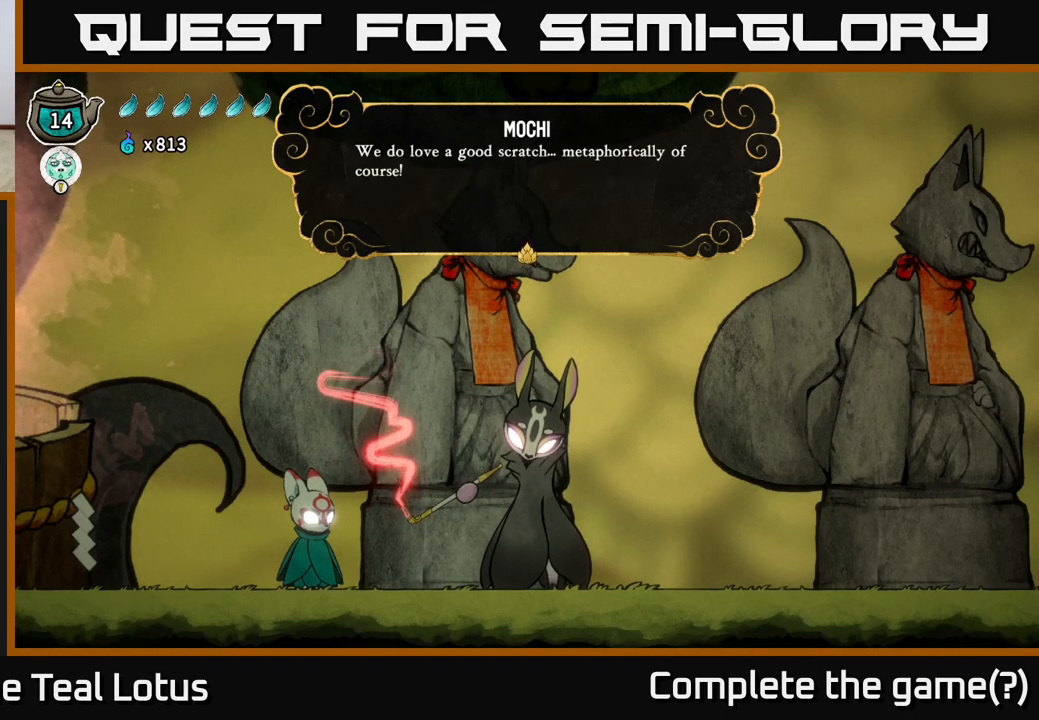
{"buttons": [], "left_stick": "center", "right_stick": "center", "events": [[283, "A", "down"], [483, "A", "up"]]}
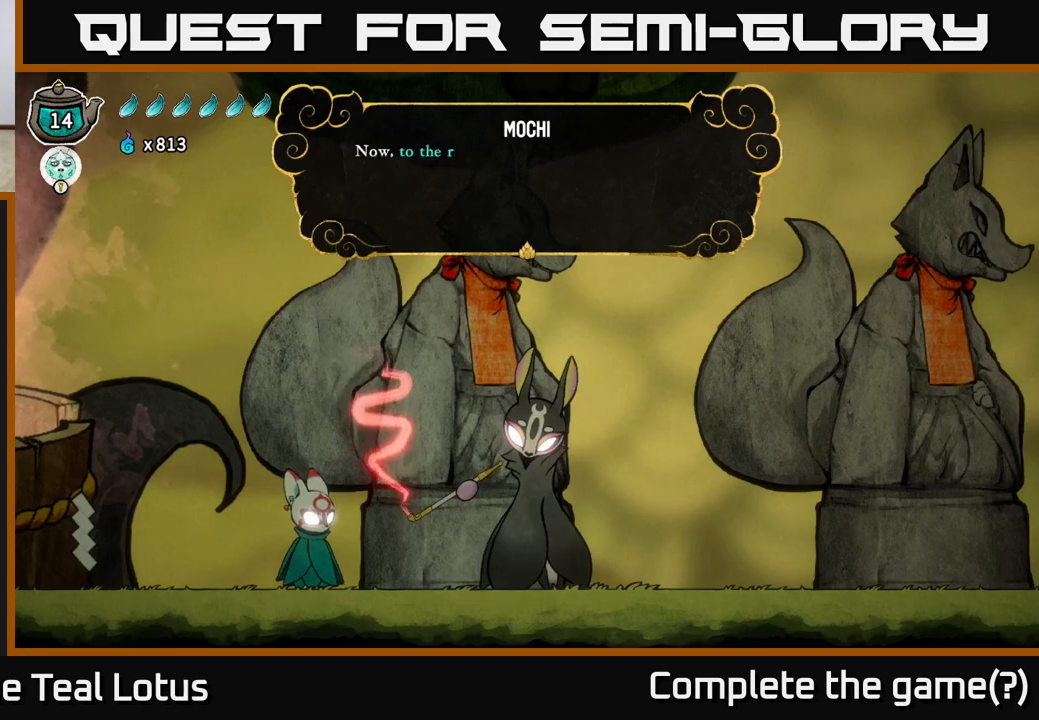
{"buttons": ["A"], "left_stick": "center", "right_stick": "center", "events": [[333, "A", "down"]]}
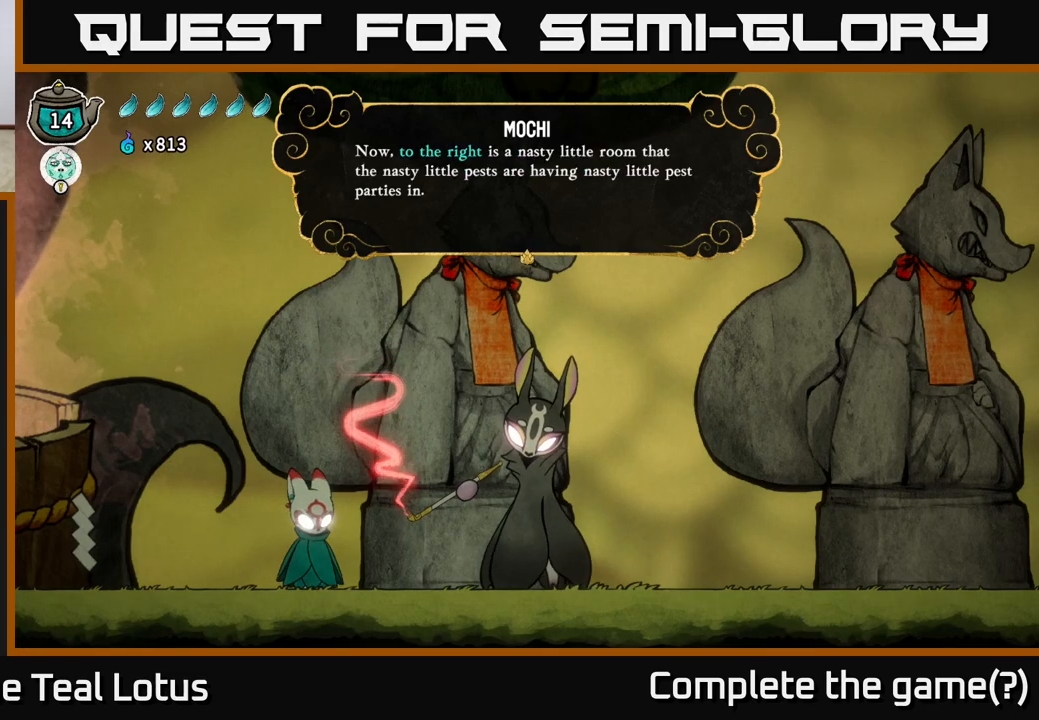
{"buttons": [], "left_stick": "center", "right_stick": "center", "events": [[17, "A", "up"]]}
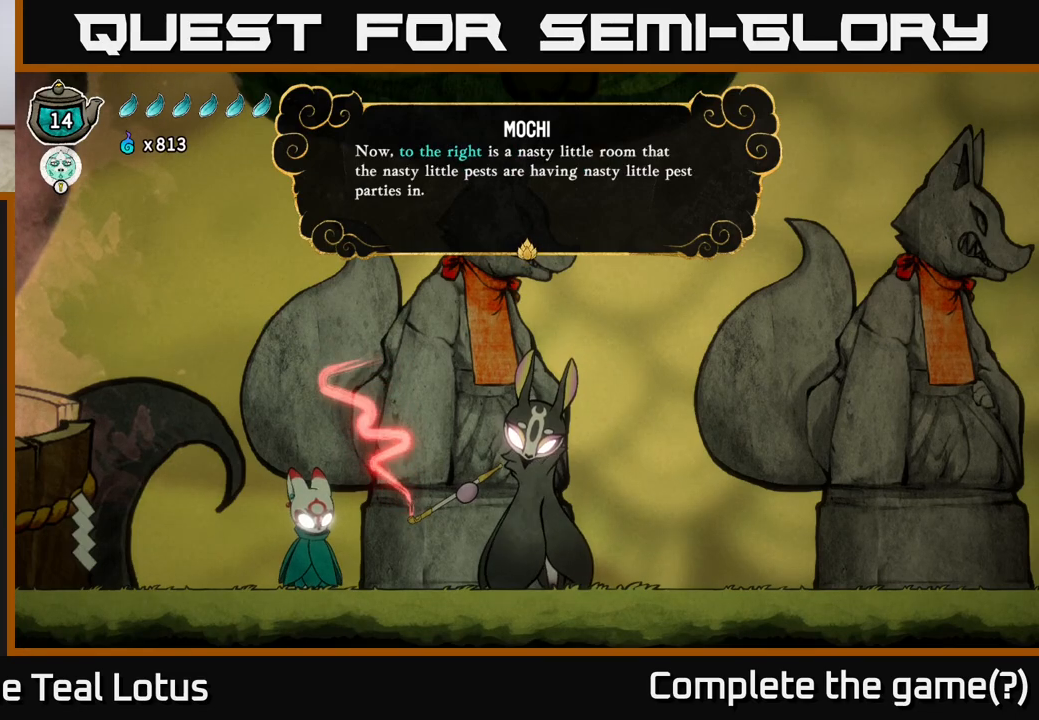
{"buttons": [], "left_stick": "center", "right_stick": "center", "events": []}
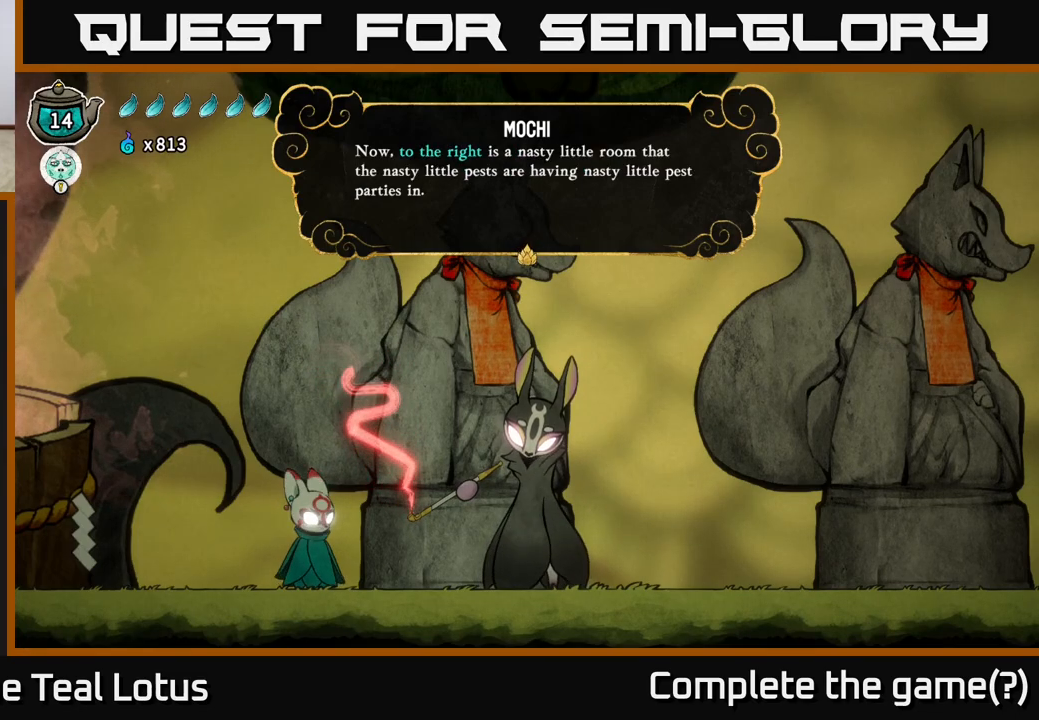
{"buttons": [], "left_stick": "center", "right_stick": "center", "events": []}
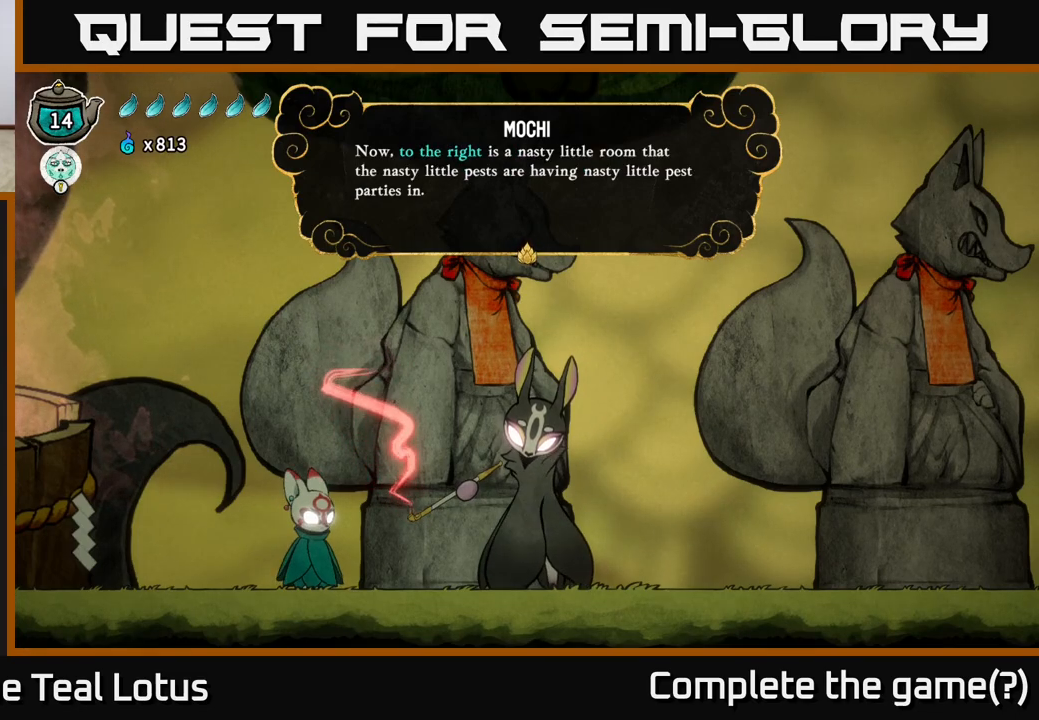
{"buttons": [], "left_stick": "center", "right_stick": "center", "events": []}
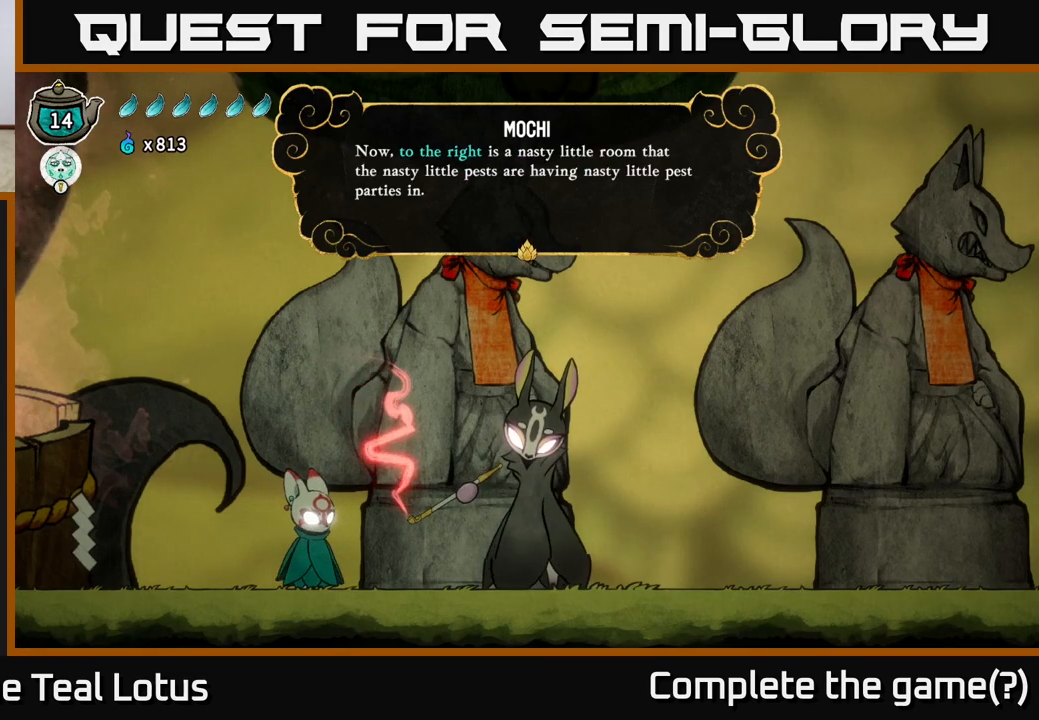
{"buttons": ["A"], "left_stick": "center", "right_stick": "center", "events": [[417, "A", "down"]]}
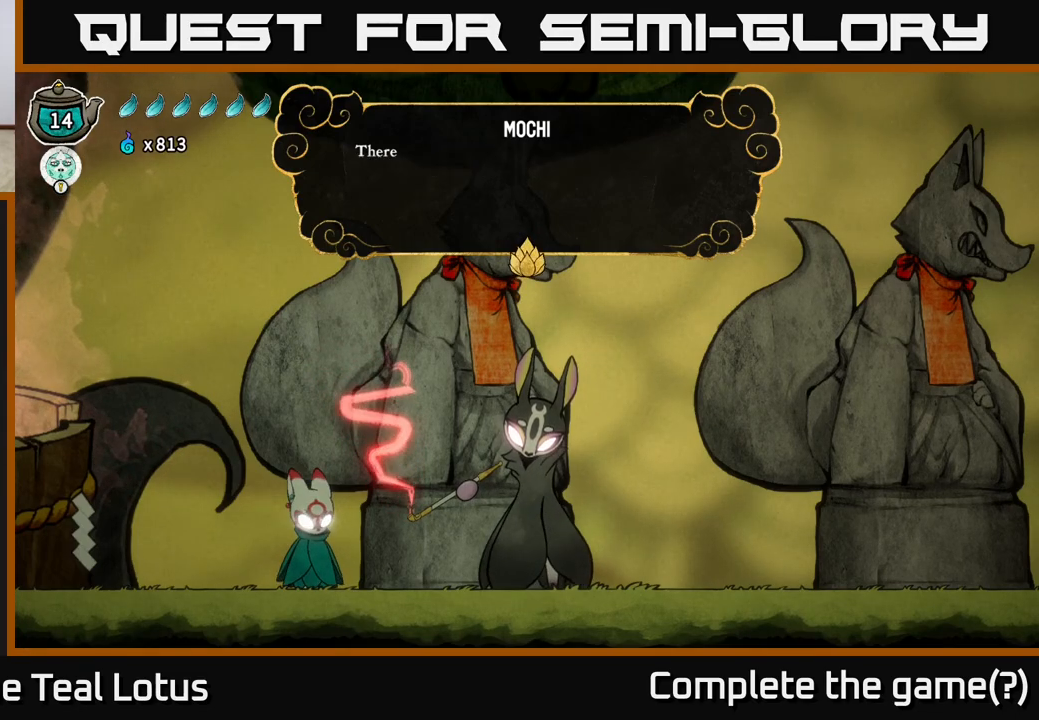
{"buttons": [], "left_stick": "center", "right_stick": "center", "events": [[100, "A", "up"]]}
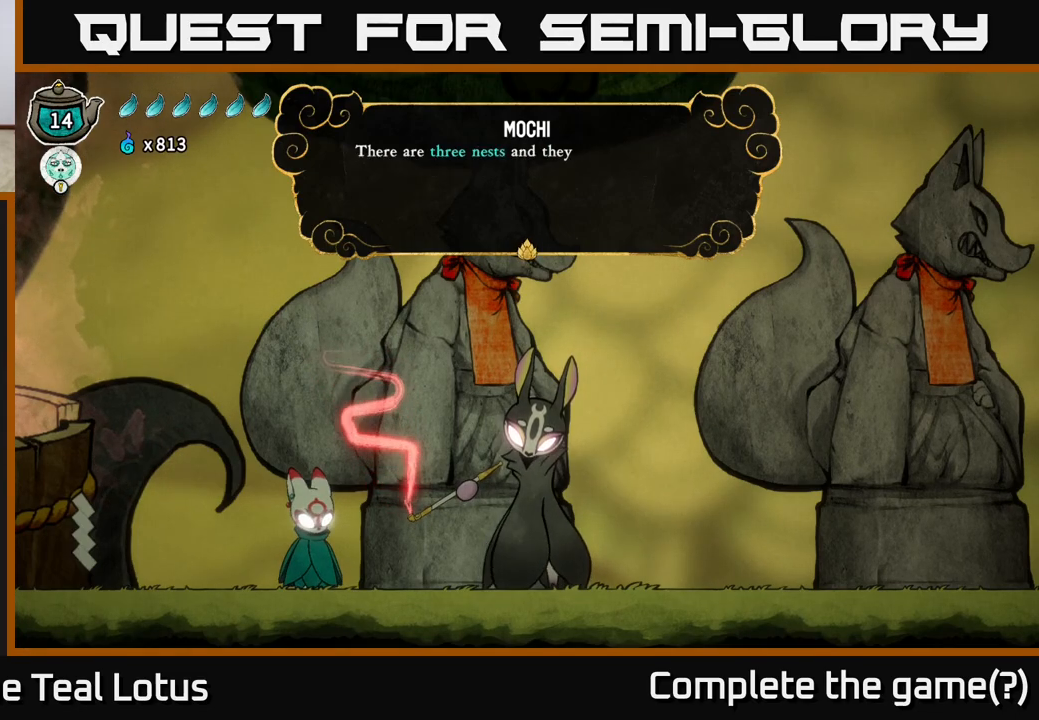
{"buttons": [], "left_stick": "center", "right_stick": "center", "events": []}
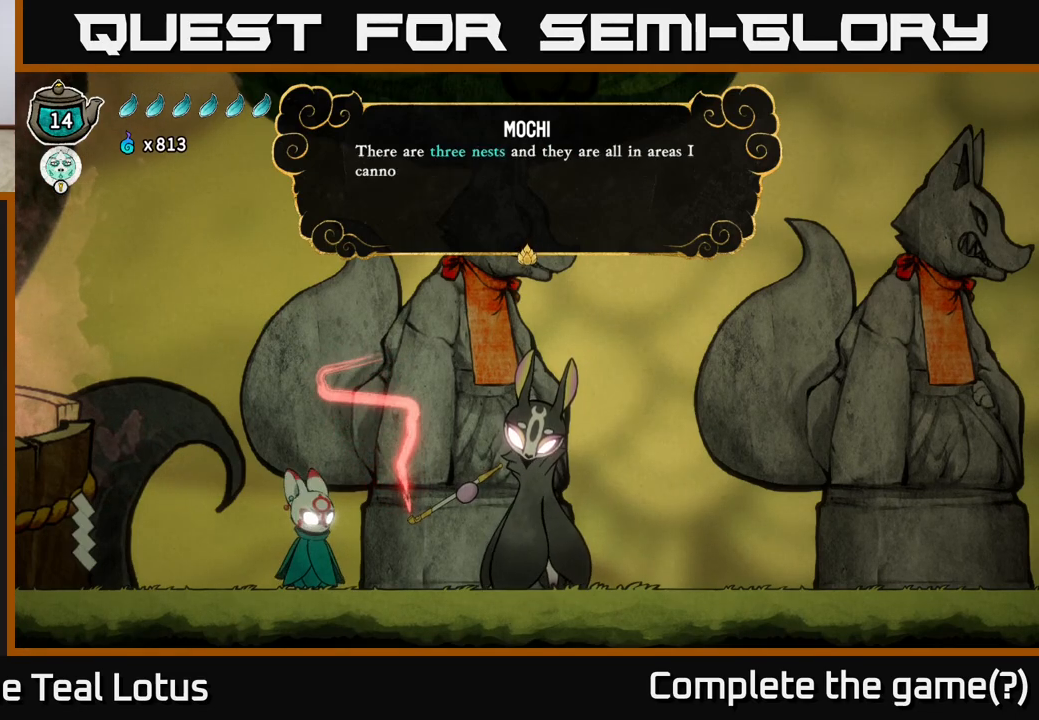
{"buttons": [], "left_stick": "center", "right_stick": "center", "events": []}
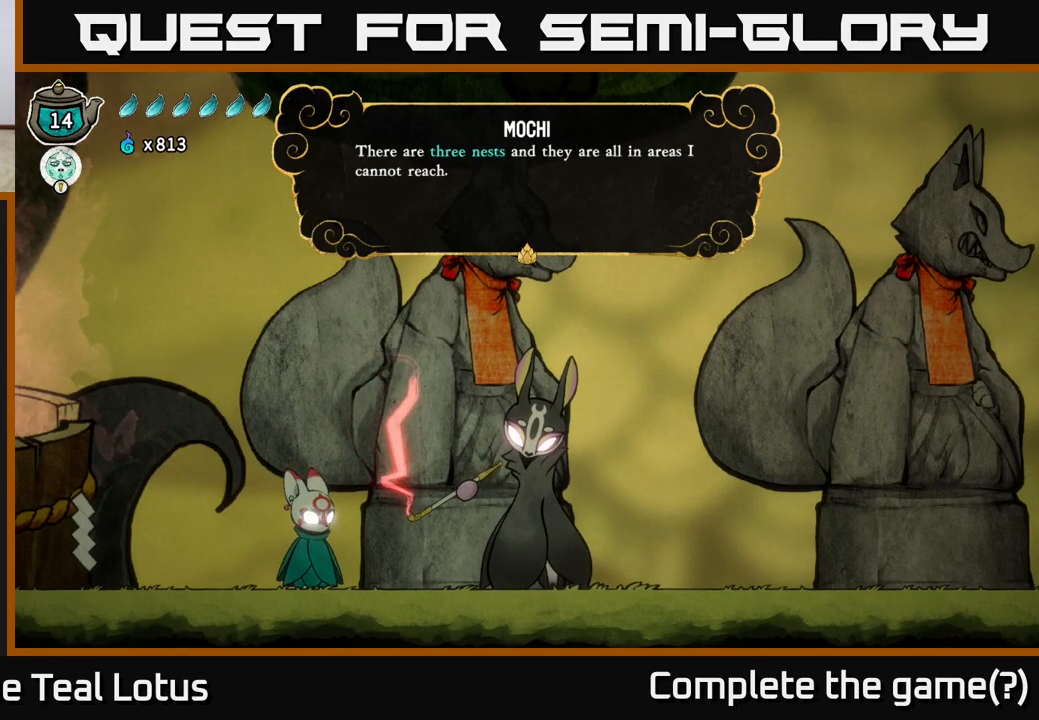
{"buttons": [], "left_stick": "center", "right_stick": "center", "events": [[300, "A", "down"], [450, "A", "up"]]}